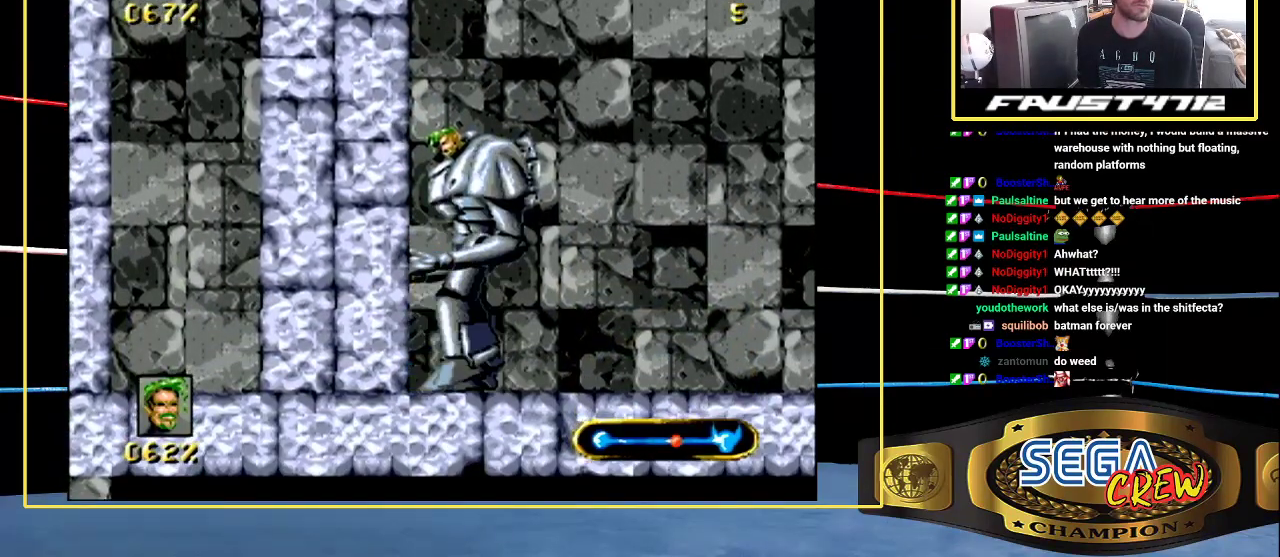
Gameplay with a controller (Xbox layout); each line is a JSON object with the inputs held at the frame after it. "events" lists button and stick changes between this image and that frame as [ms after this image, input, new state], when the widget could be followed in between. Not read: DPAD_UP L1 L2 L3 R1 R2 R3.
{"buttons": ["A"], "events": [[300, "A", "down"], [433, "A", "up"], [483, "A", "down"]]}
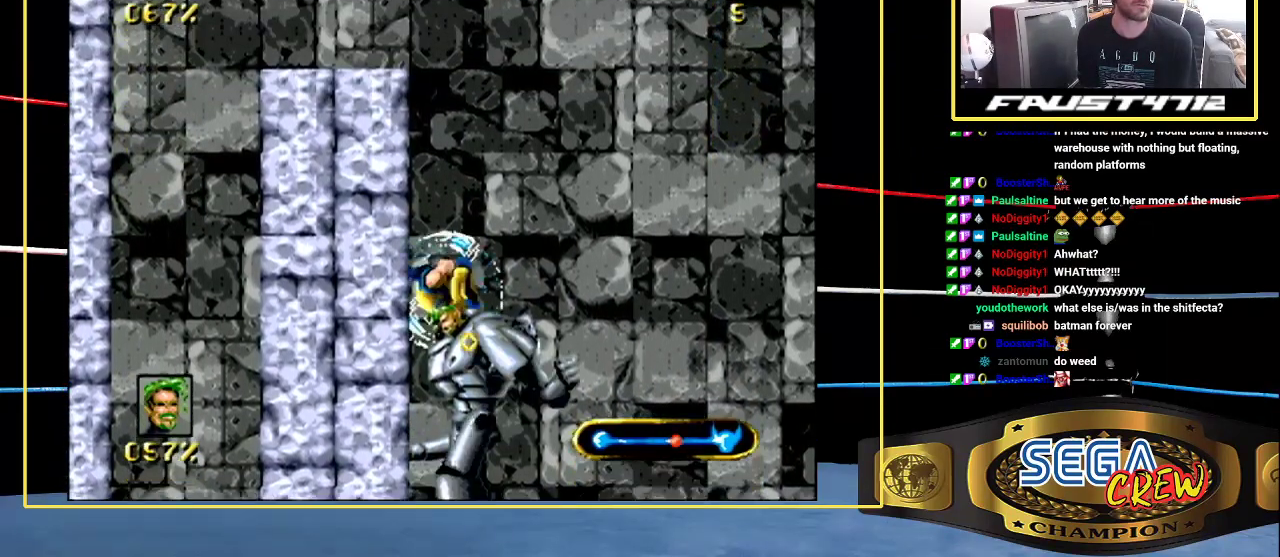
{"buttons": [], "events": [[67, "A", "up"]]}
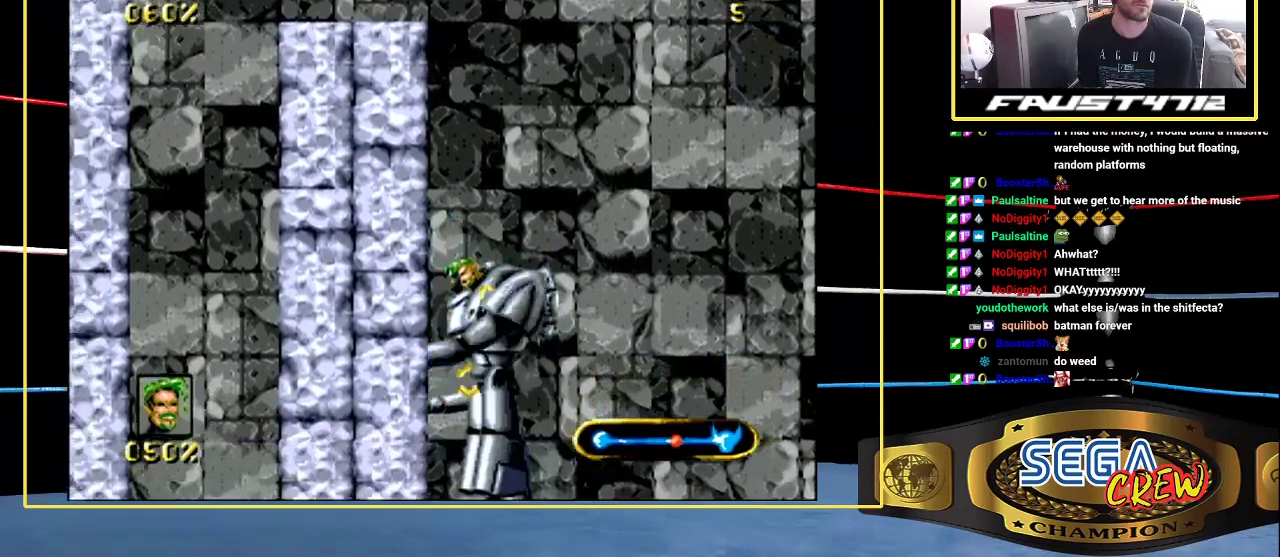
{"buttons": [], "events": []}
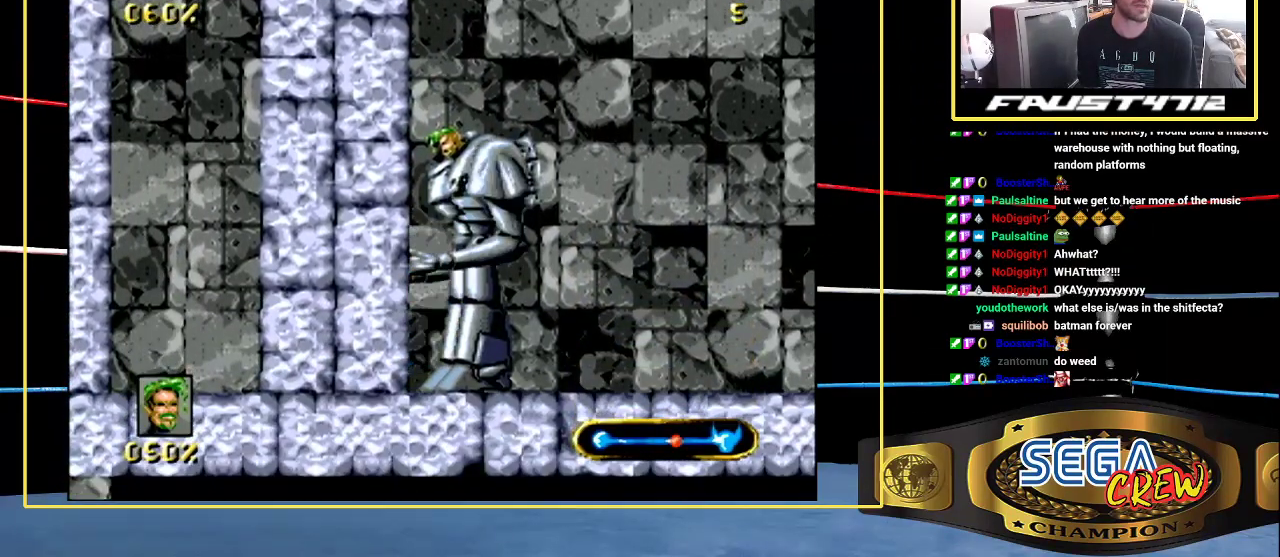
{"buttons": [], "events": [[250, "A", "down"], [383, "A", "up"], [450, "A", "down"], [500, "A", "up"]]}
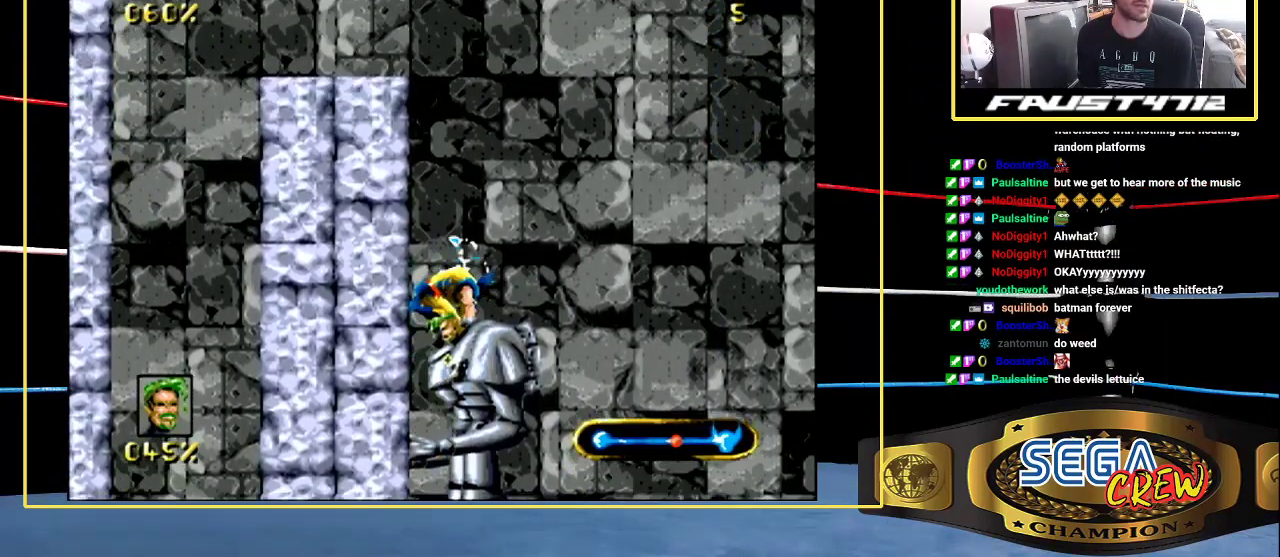
{"buttons": [], "events": []}
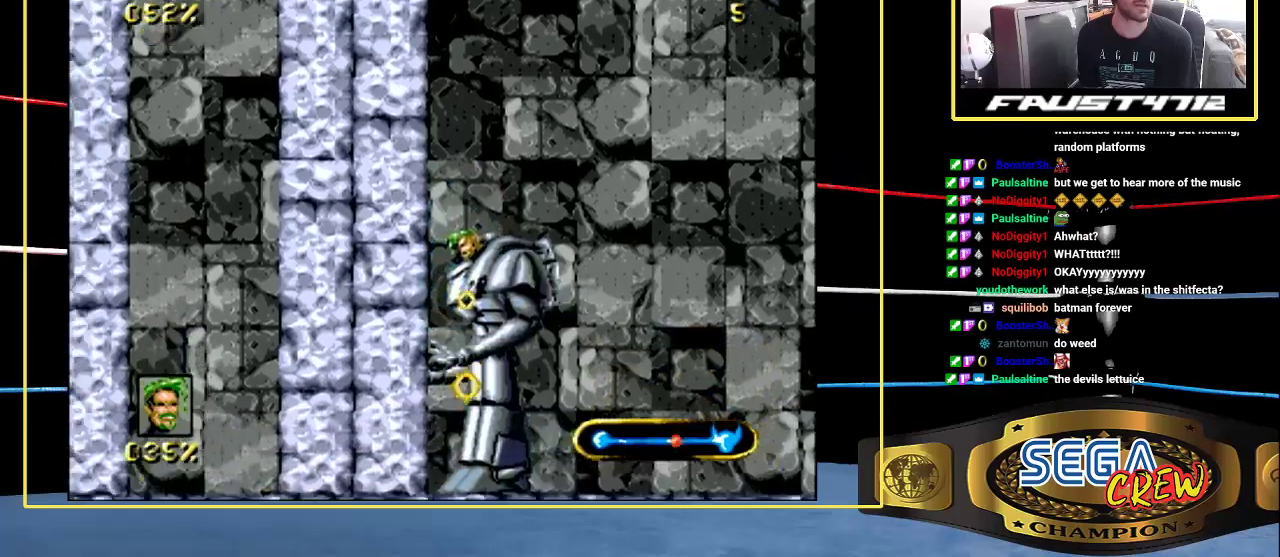
{"buttons": [], "events": []}
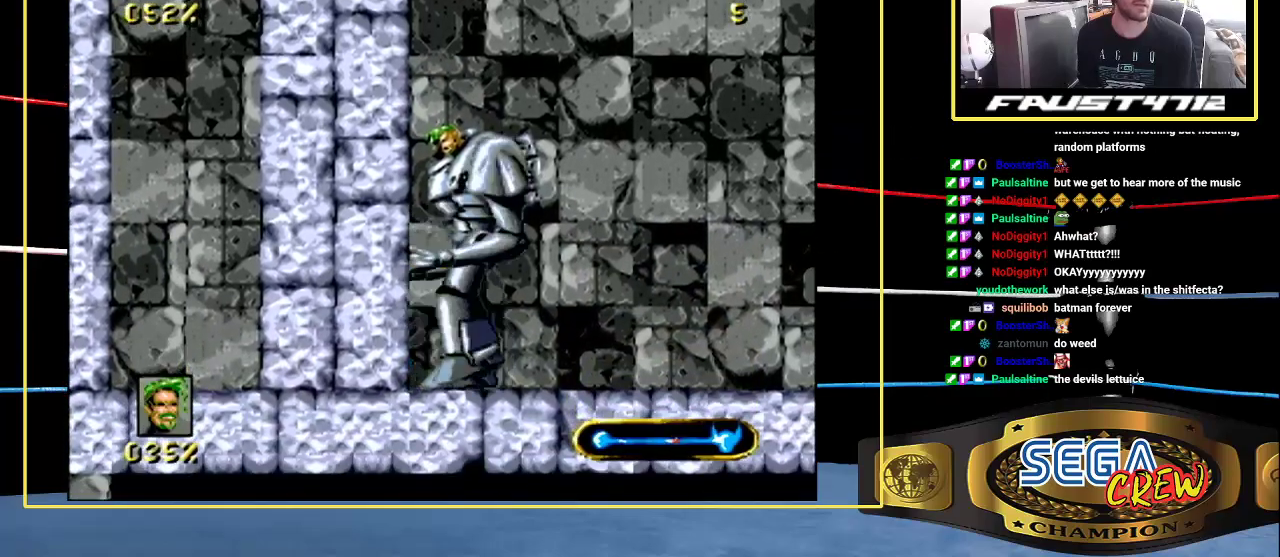
{"buttons": [], "events": [[167, "A", "down"], [267, "A", "up"], [367, "A", "down"], [450, "A", "up"]]}
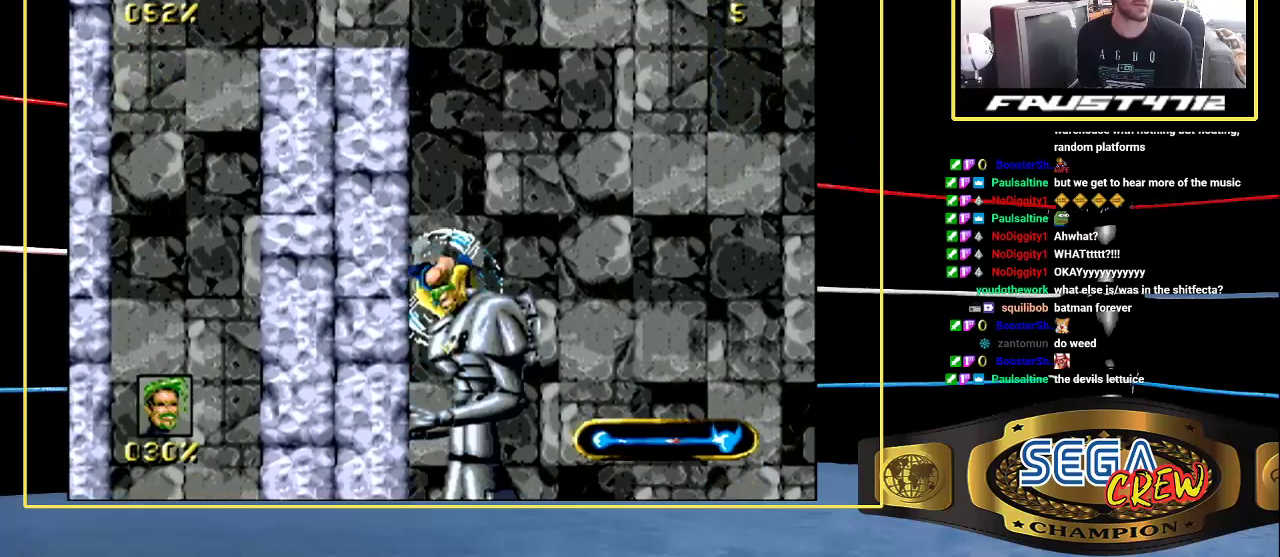
{"buttons": [], "events": [[17, "A", "down"], [83, "A", "up"]]}
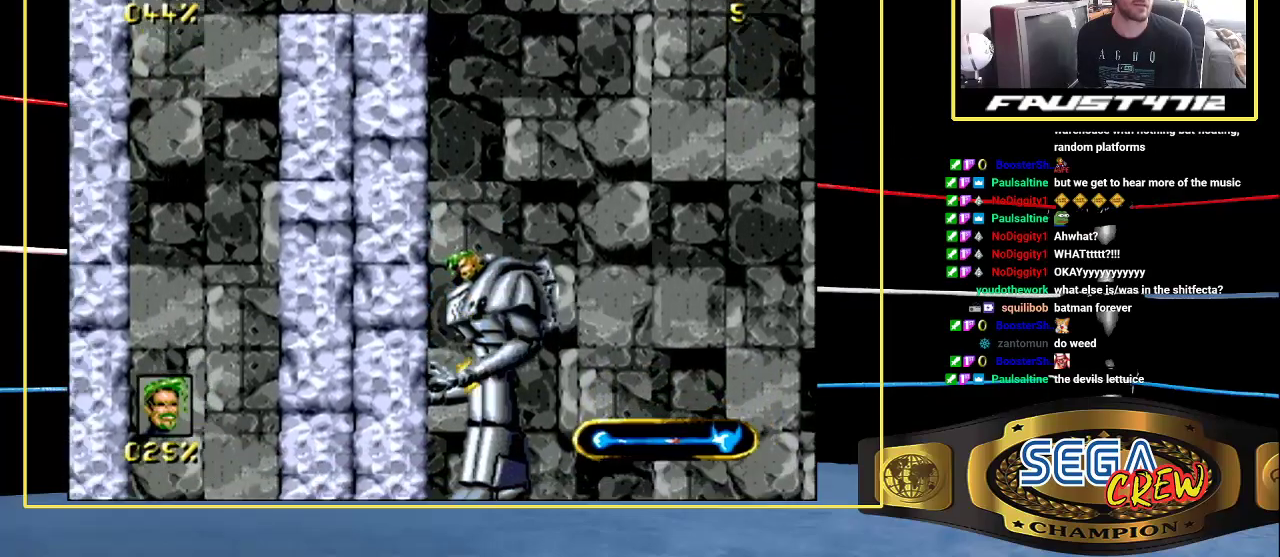
{"buttons": [], "events": []}
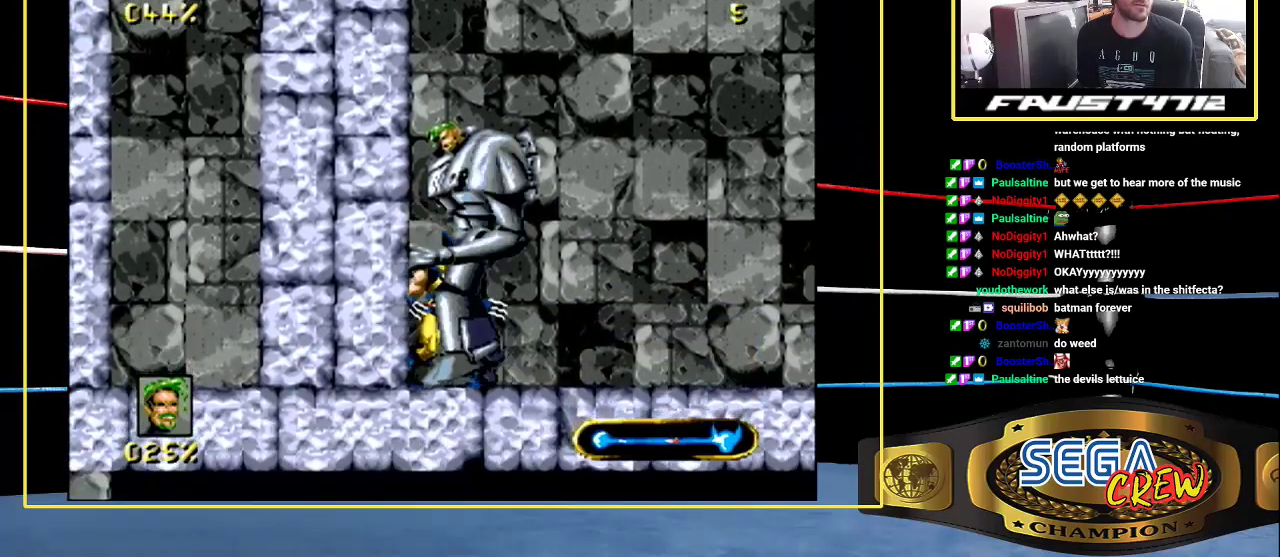
{"buttons": ["A"], "events": [[367, "A", "down"], [417, "A", "up"], [483, "A", "down"]]}
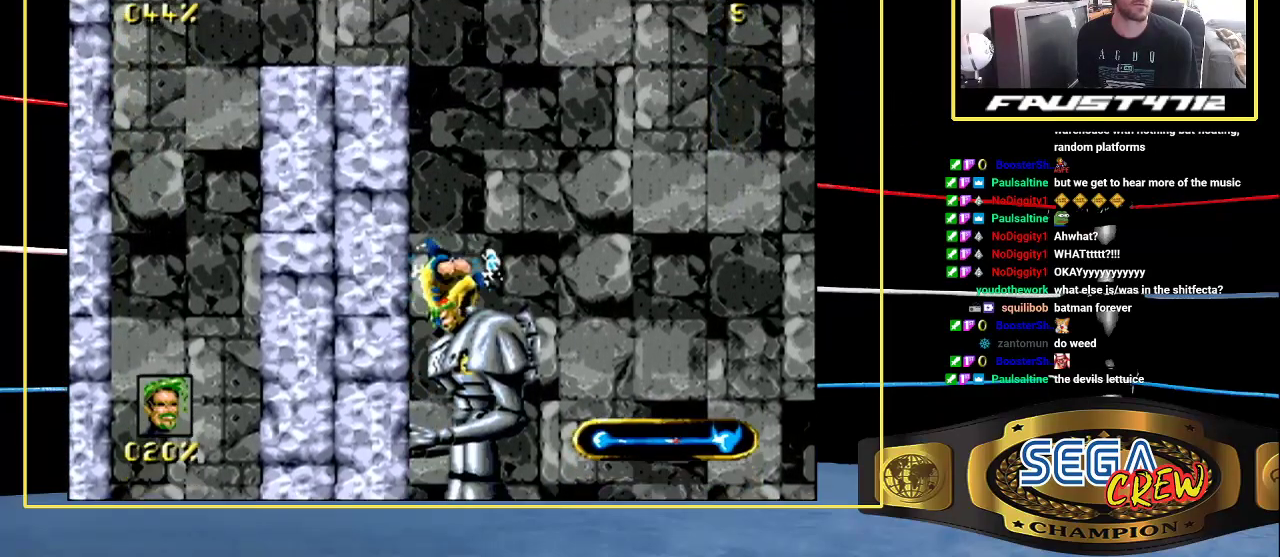
{"buttons": [], "events": [[100, "A", "up"]]}
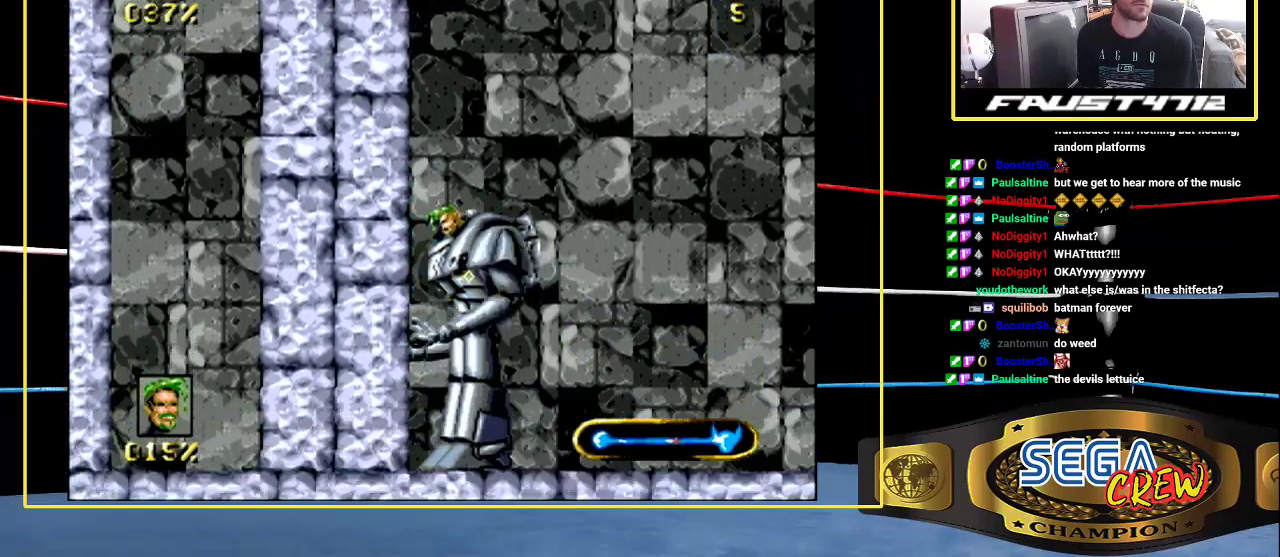
{"buttons": [], "events": []}
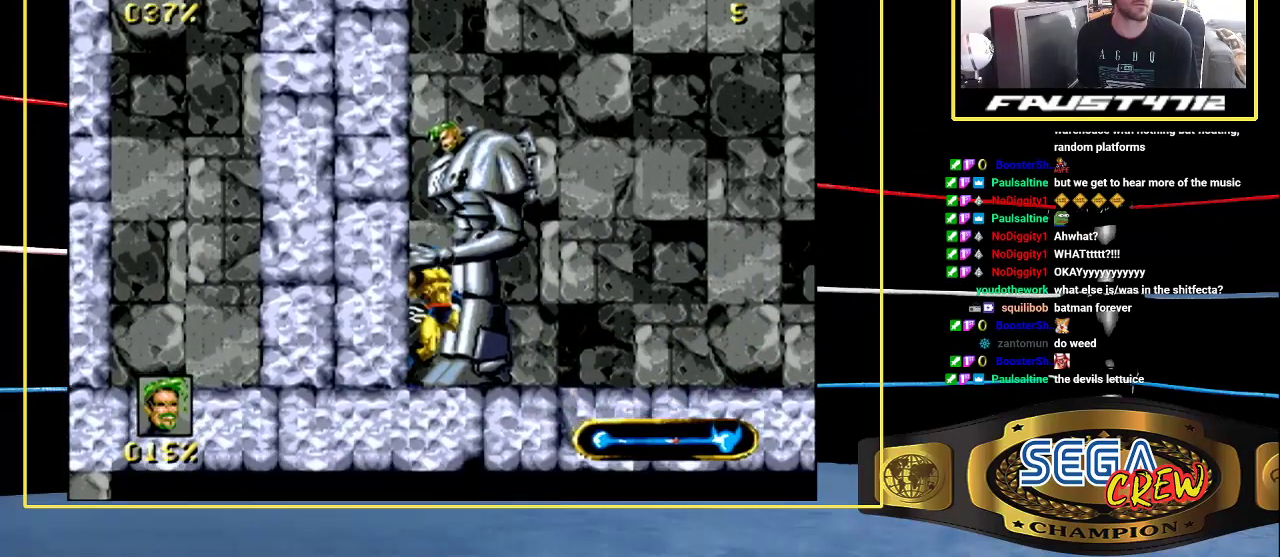
{"buttons": ["A"], "events": [[217, "A", "down"], [333, "A", "up"], [433, "A", "down"]]}
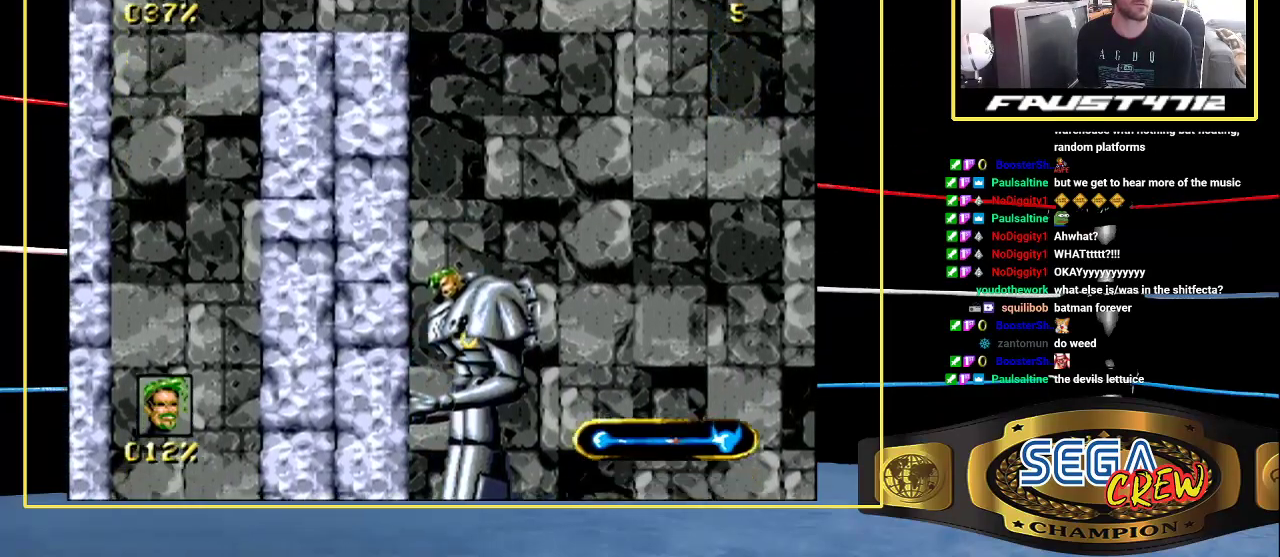
{"buttons": [], "events": [[183, "A", "up"]]}
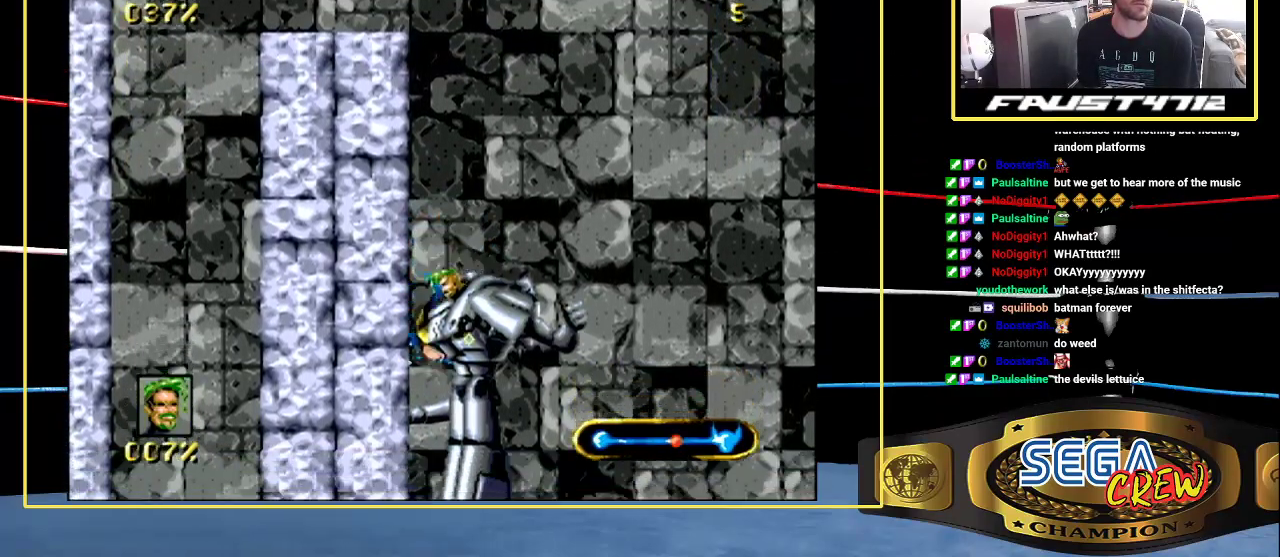
{"buttons": [], "events": []}
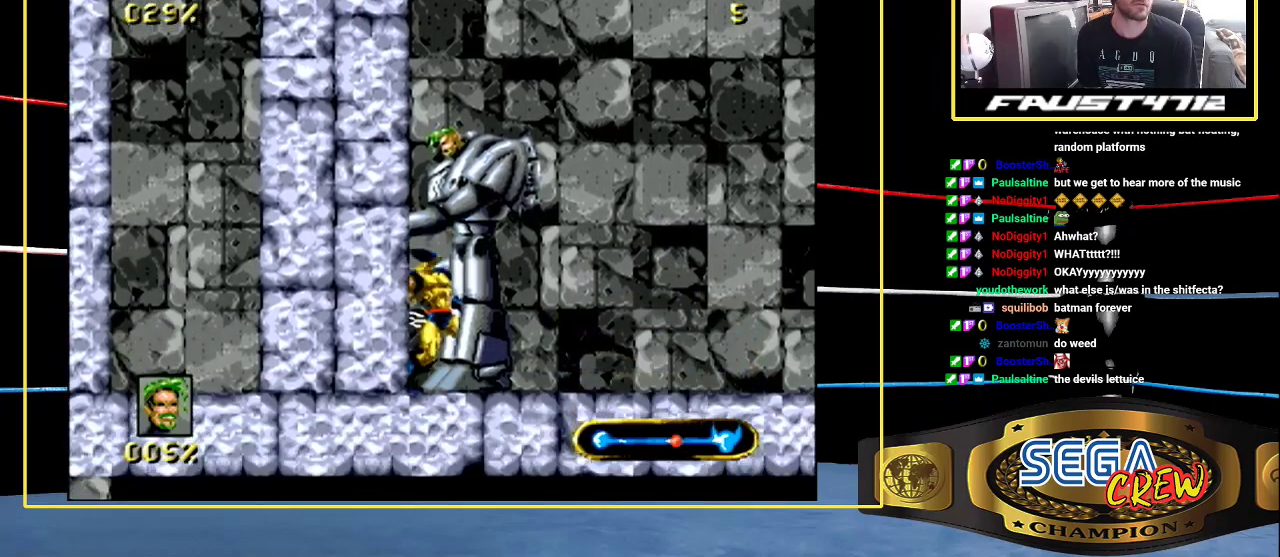
{"buttons": ["A"], "events": [[433, "A", "down"]]}
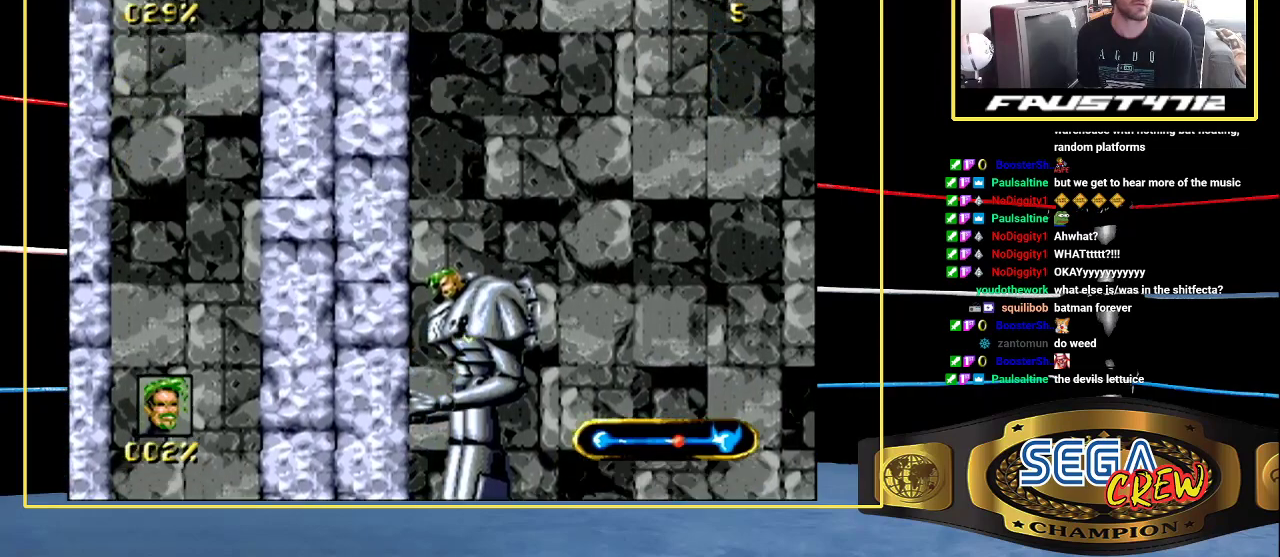
{"buttons": [], "events": [[183, "A", "up"]]}
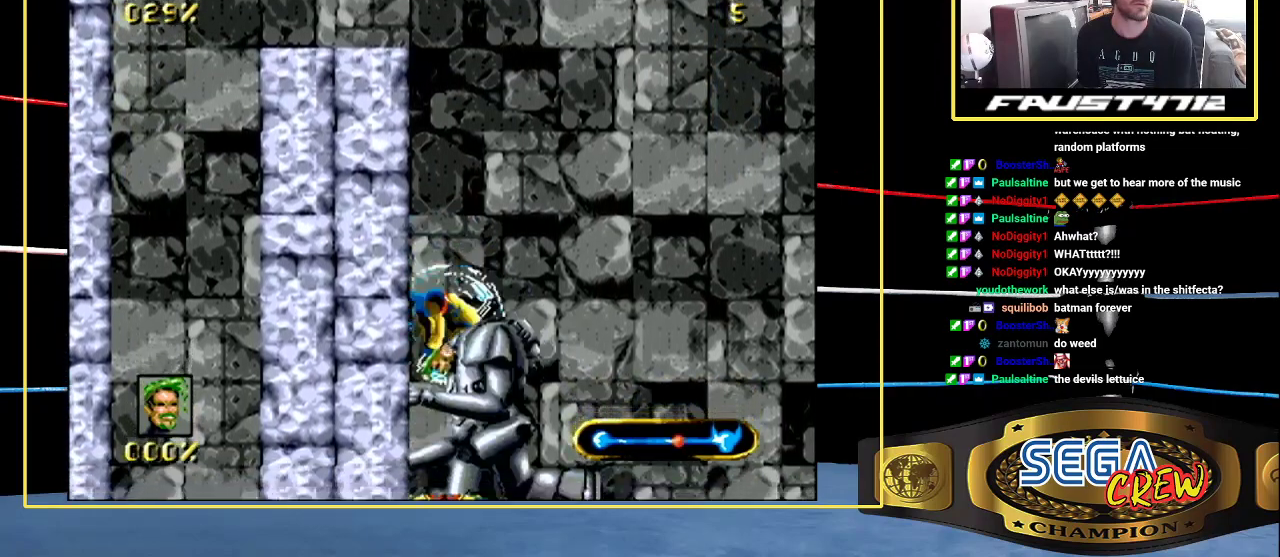
{"buttons": [], "events": []}
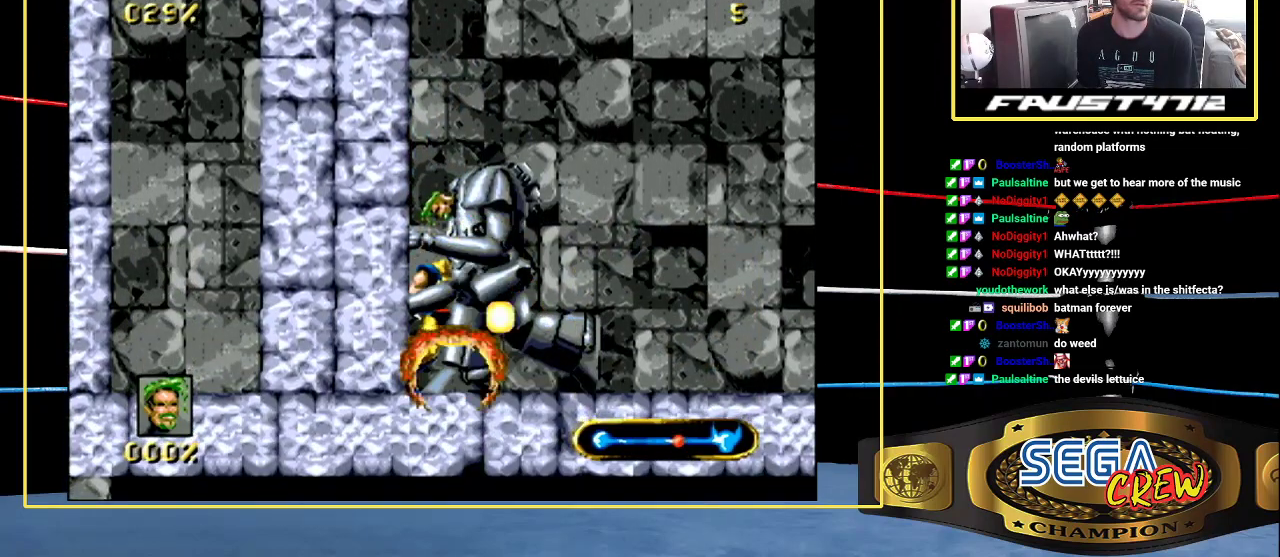
{"buttons": [], "events": []}
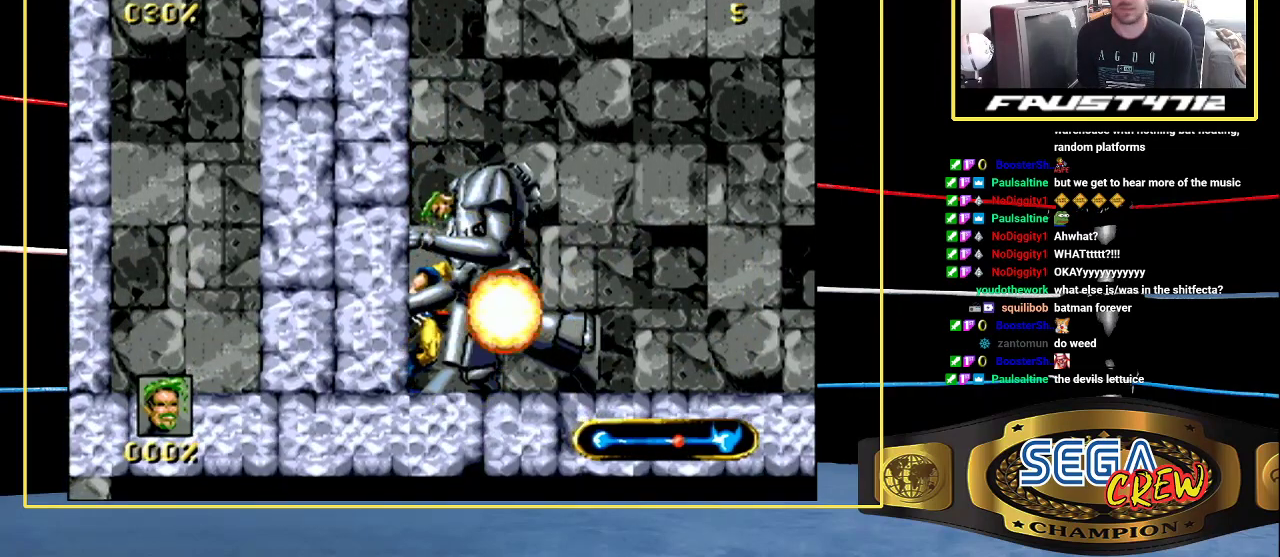
{"buttons": ["DPAD_RIGHT"], "events": [[483, "DPAD_RIGHT", "down"]]}
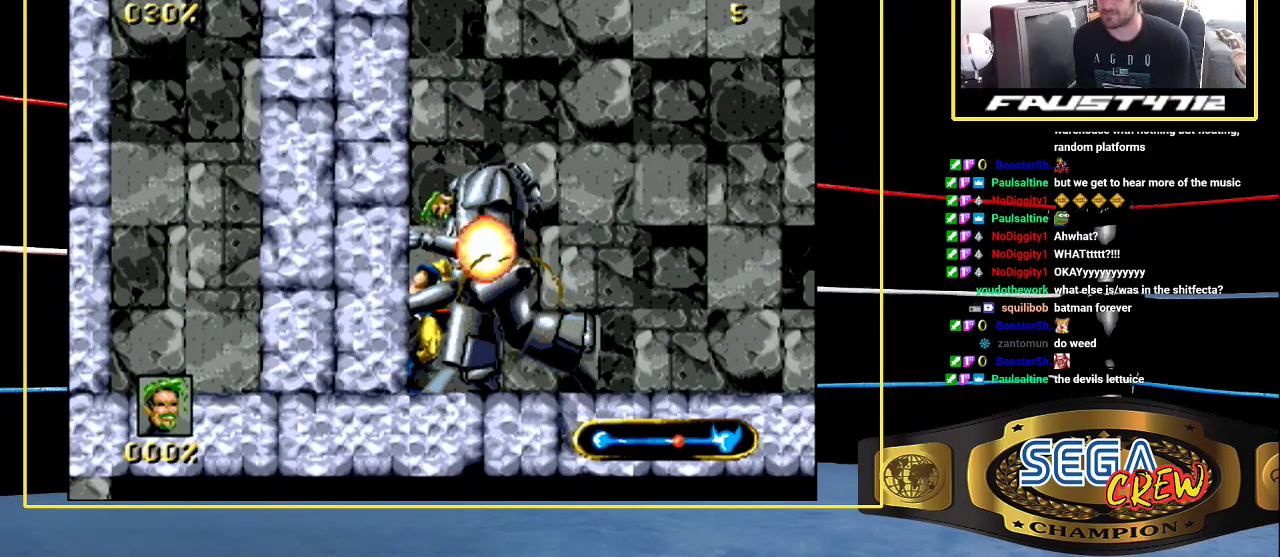
{"buttons": [], "events": [[433, "DPAD_RIGHT", "up"]]}